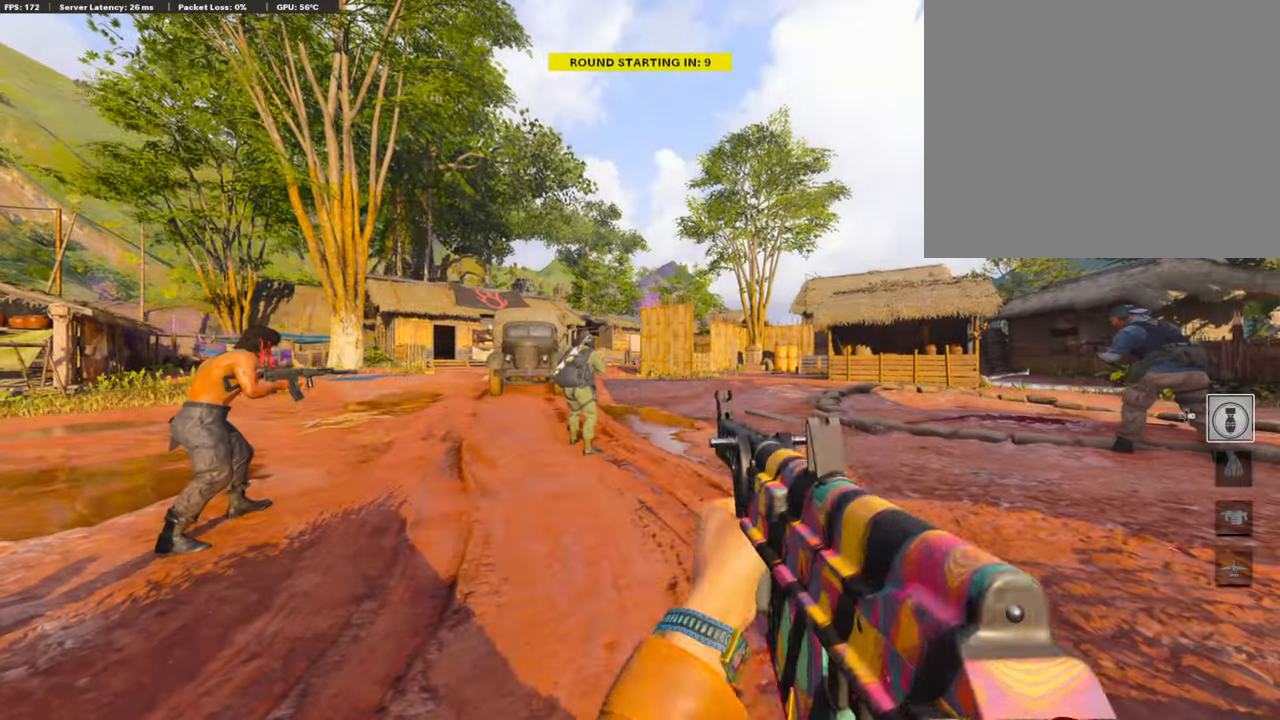
Gameplay with a controller (PlayStation layout); each line is a JSON object with the inputs held at the frame after it. "events" lists button and stick changes between this image and that frame as [ms after this image, input, new state], when the widget could be followed in between.
{"buttons": [], "left_stick": "up", "right_stick": "center", "events": [[101, "TRIANGLE", "down"], [101, "left_stick", "up"], [135, "TRIANGLE", "up"], [353, "TRIANGLE", "down"], [387, "TRIANGLE", "up"]]}
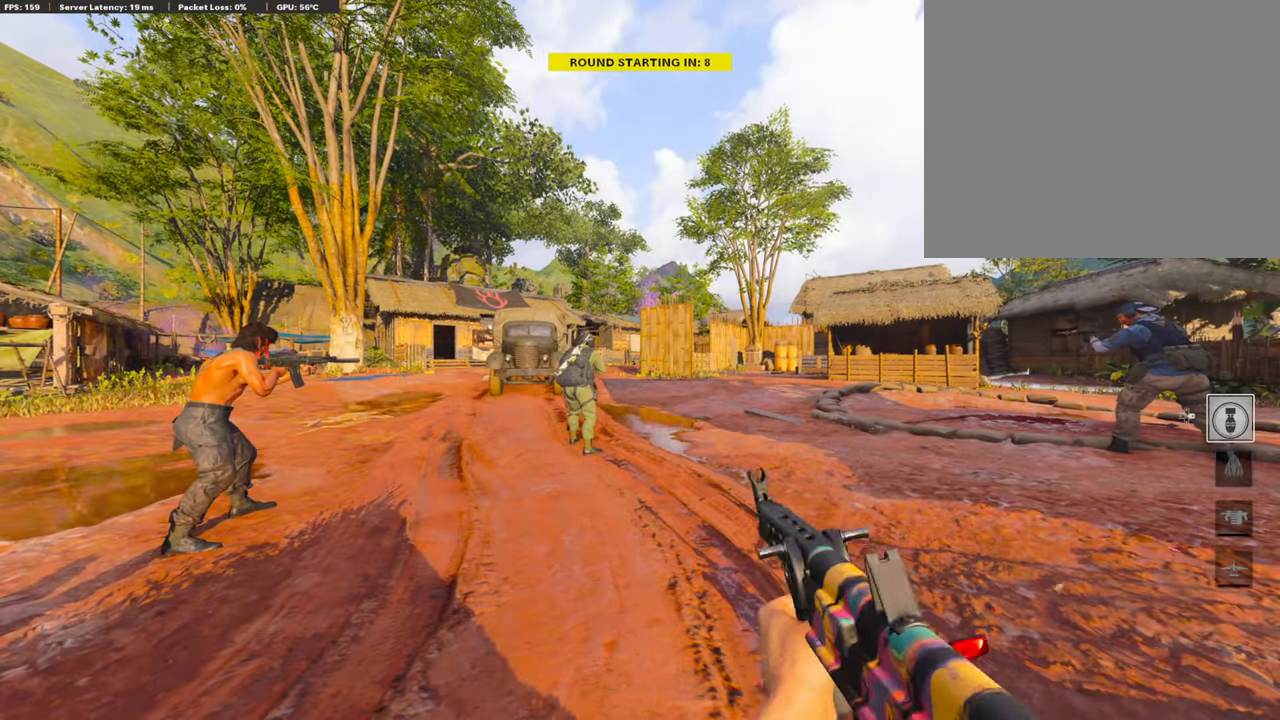
{"buttons": [], "left_stick": "up", "right_stick": "up", "events": [[387, "right_stick", "up"]]}
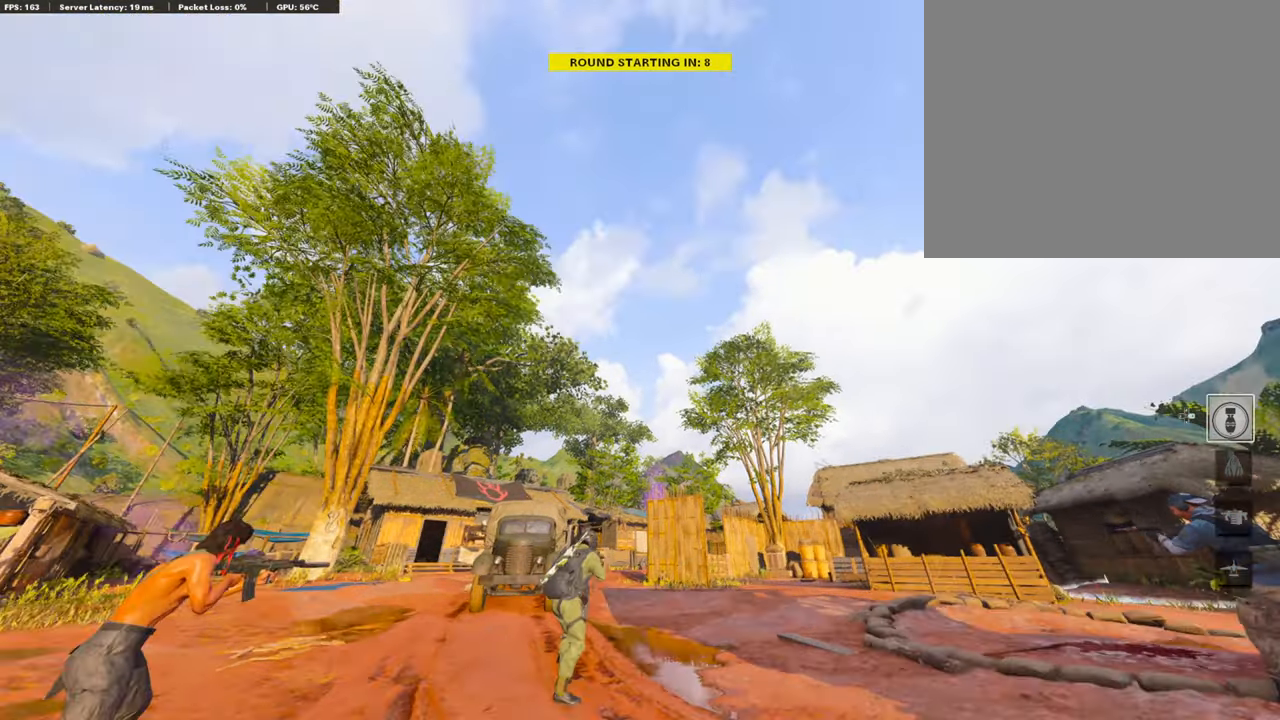
{"buttons": ["TRIANGLE"], "left_stick": "center", "right_stick": "center", "events": [[17, "left_stick", "center"], [269, "right_stick", "center"], [454, "TRIANGLE", "down"]]}
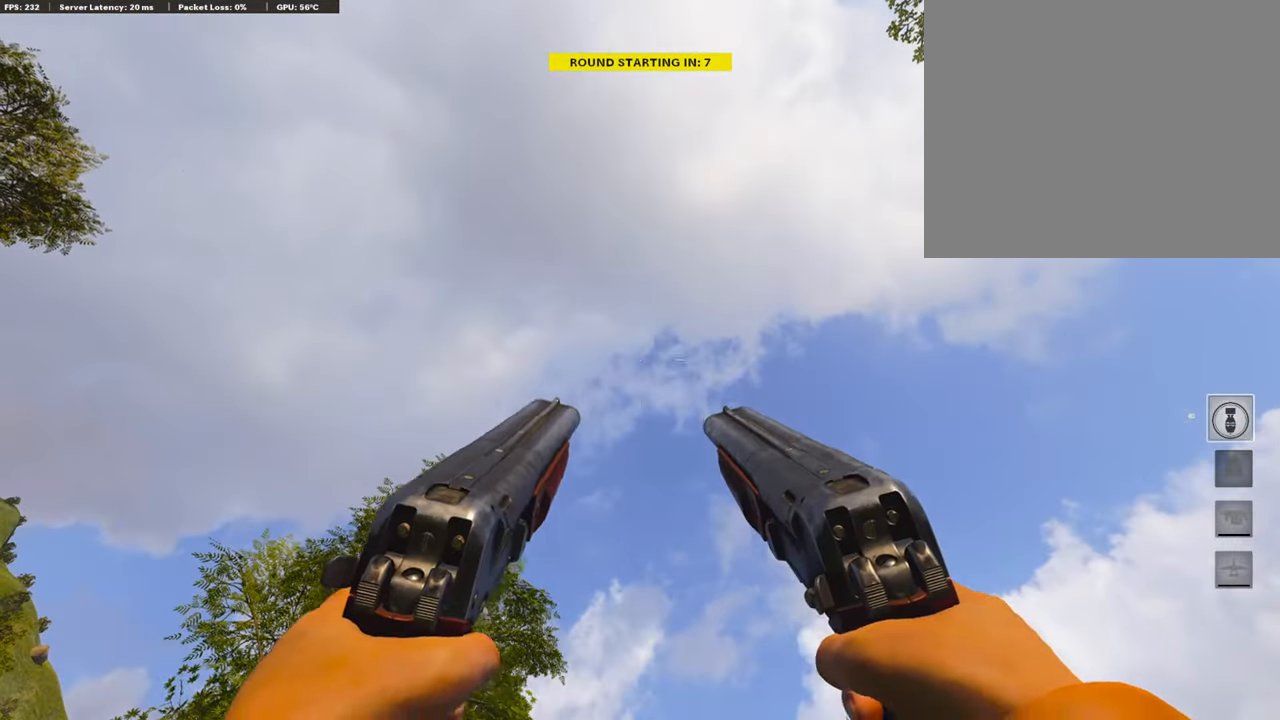
{"buttons": [], "left_stick": "center", "right_stick": "center", "events": [[50, "TRIANGLE", "up"], [151, "right_stick", "down"], [453, "right_stick", "center"]]}
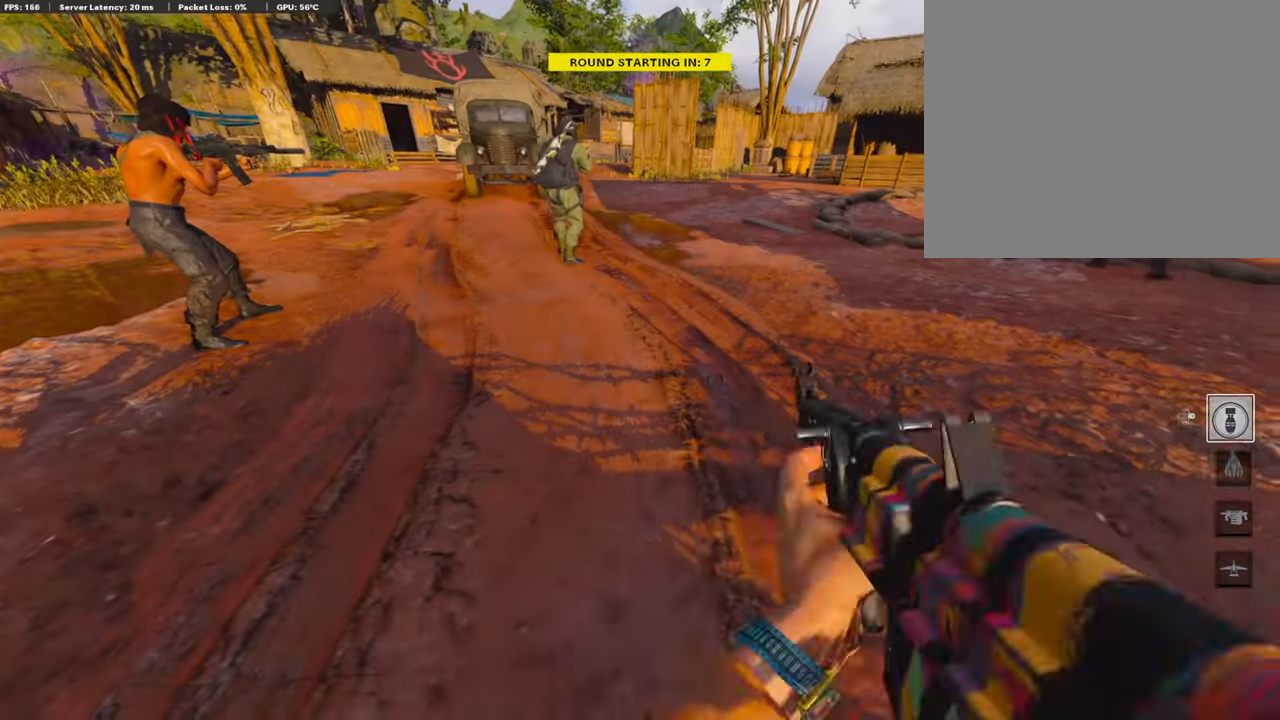
{"buttons": ["TRIANGLE"], "left_stick": "center", "right_stick": "center", "events": [[84, "TRIANGLE", "down"]]}
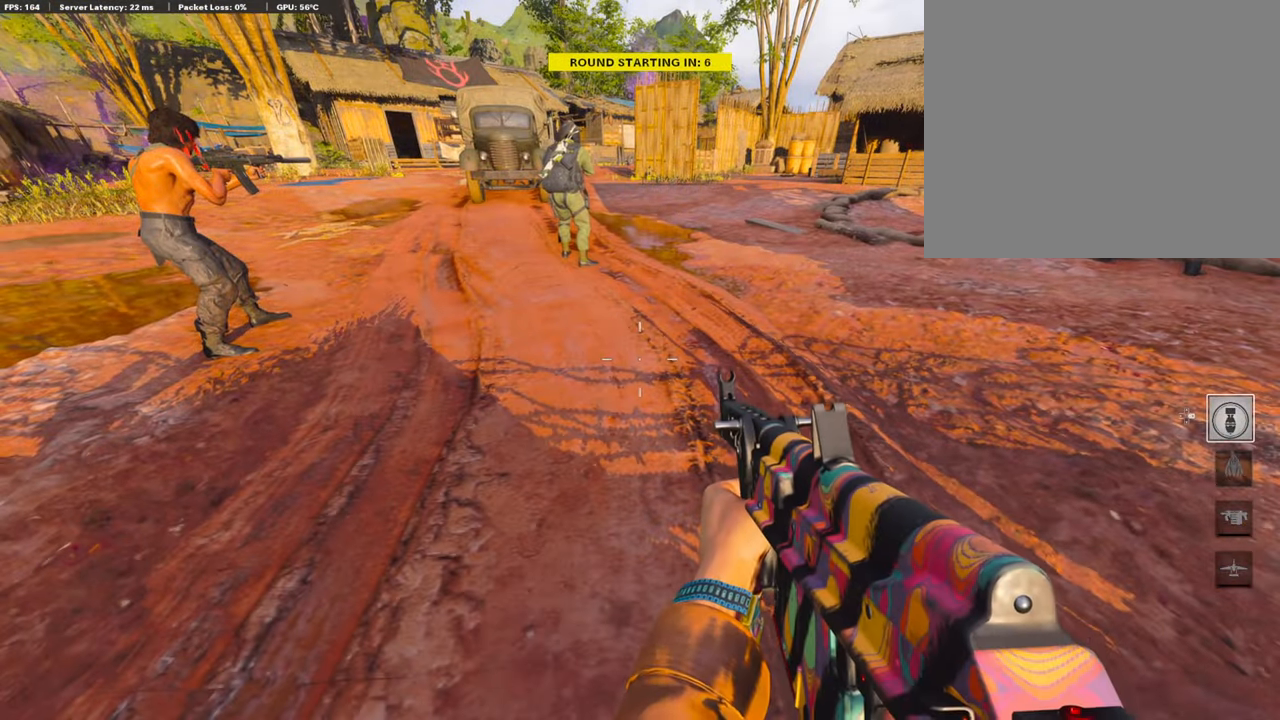
{"buttons": ["TRIANGLE"], "left_stick": "center", "right_stick": "center", "events": [[134, "TRIANGLE", "up"], [353, "TRIANGLE", "down"]]}
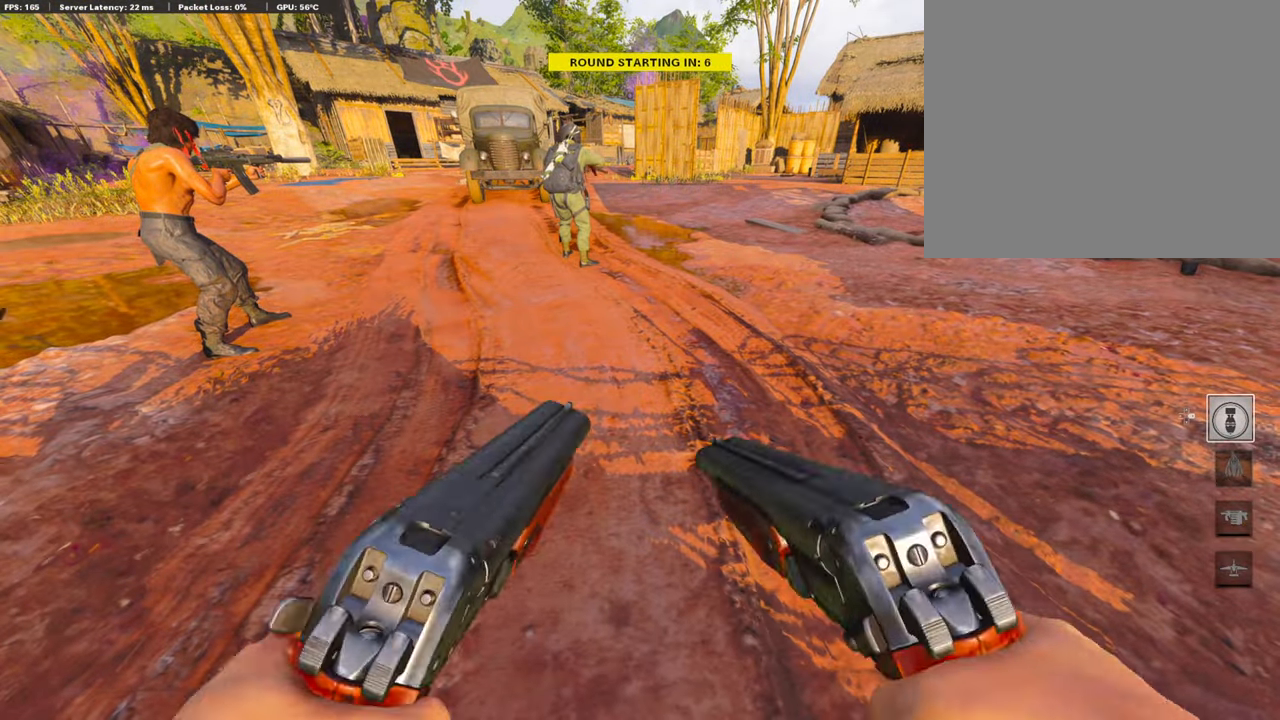
{"buttons": [], "left_stick": "center", "right_stick": "center", "events": [[34, "TRIANGLE", "up"]]}
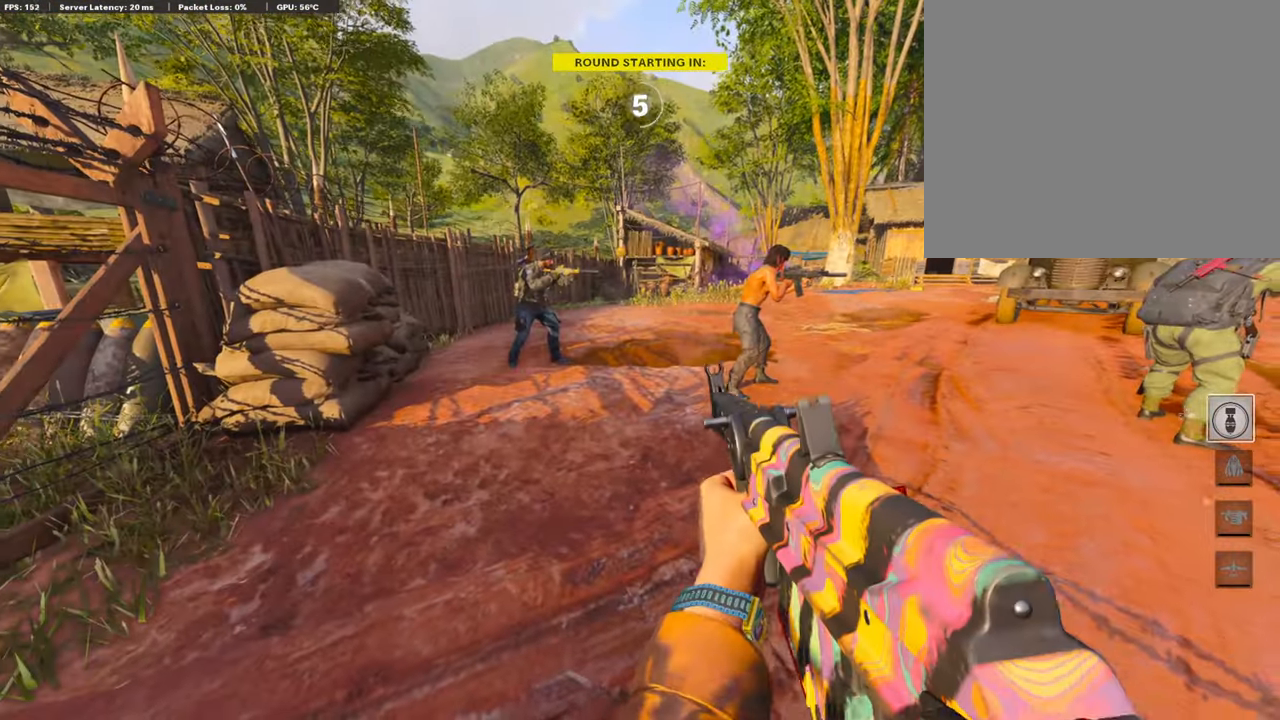
{"buttons": ["TRIANGLE"], "left_stick": "center", "right_stick": "center", "events": [[252, "TRIANGLE", "down"]]}
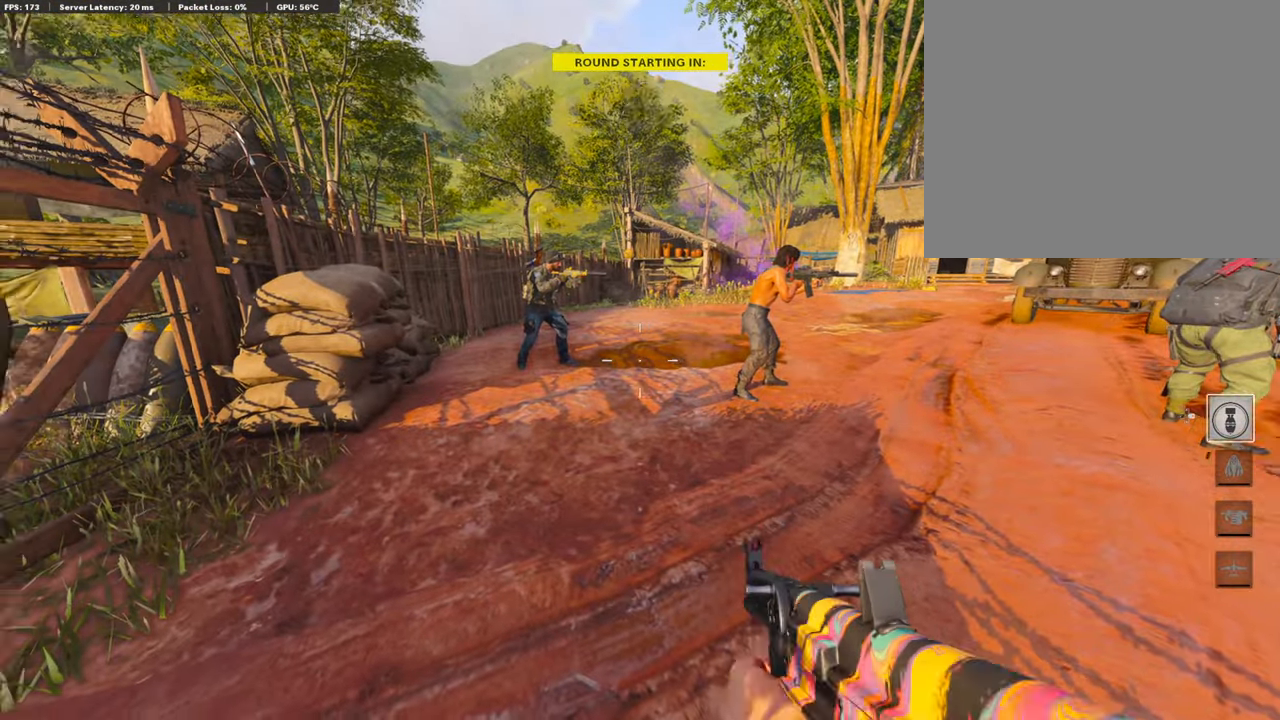
{"buttons": [], "left_stick": "center", "right_stick": "center", "events": [[135, "TRIANGLE", "up"], [135, "right_stick", "left"], [286, "right_stick", "center"]]}
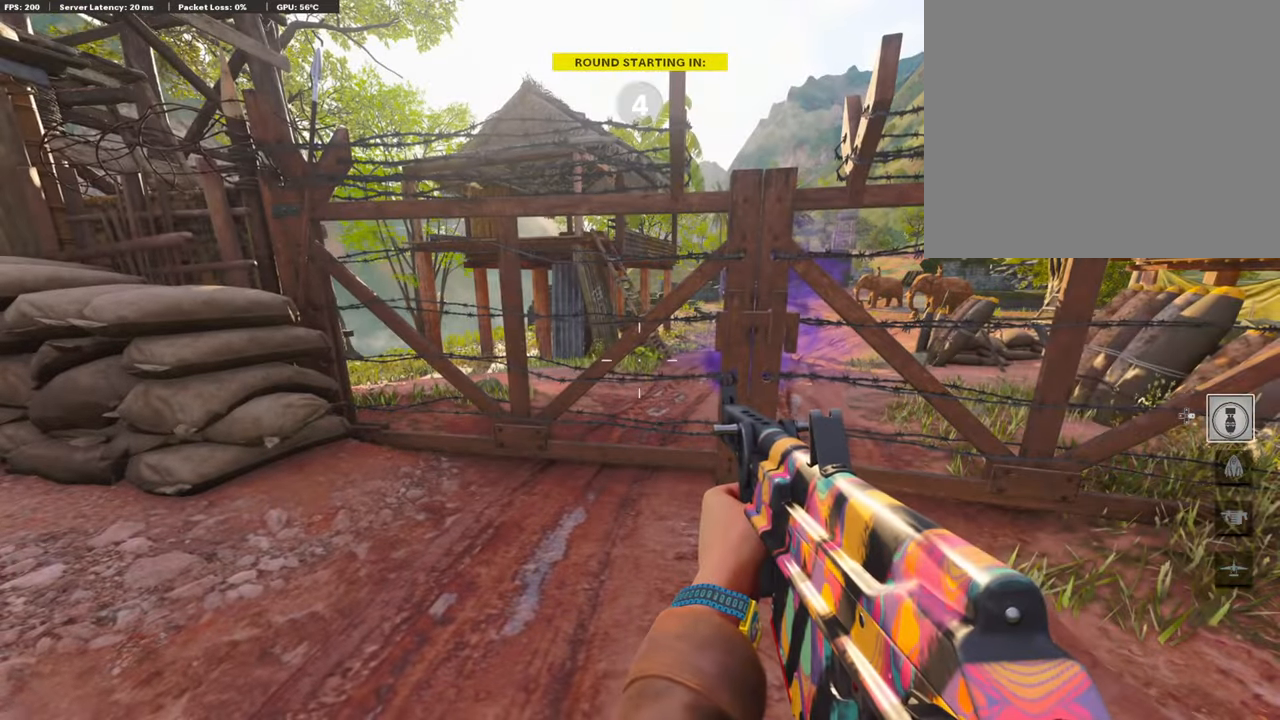
{"buttons": [], "left_stick": "center", "right_stick": "center", "events": [[151, "CROSS", "down"], [286, "CROSS", "up"]]}
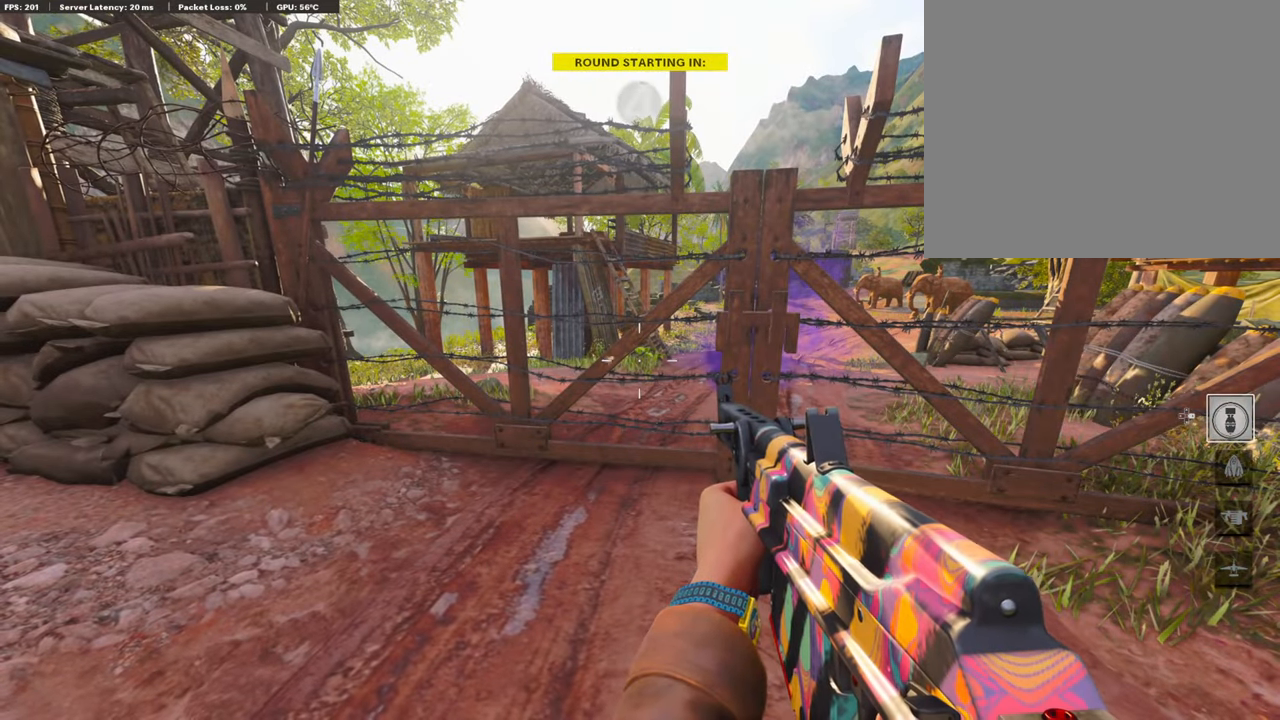
{"buttons": [], "left_stick": "center", "right_stick": "right", "events": [[269, "right_stick", "right"]]}
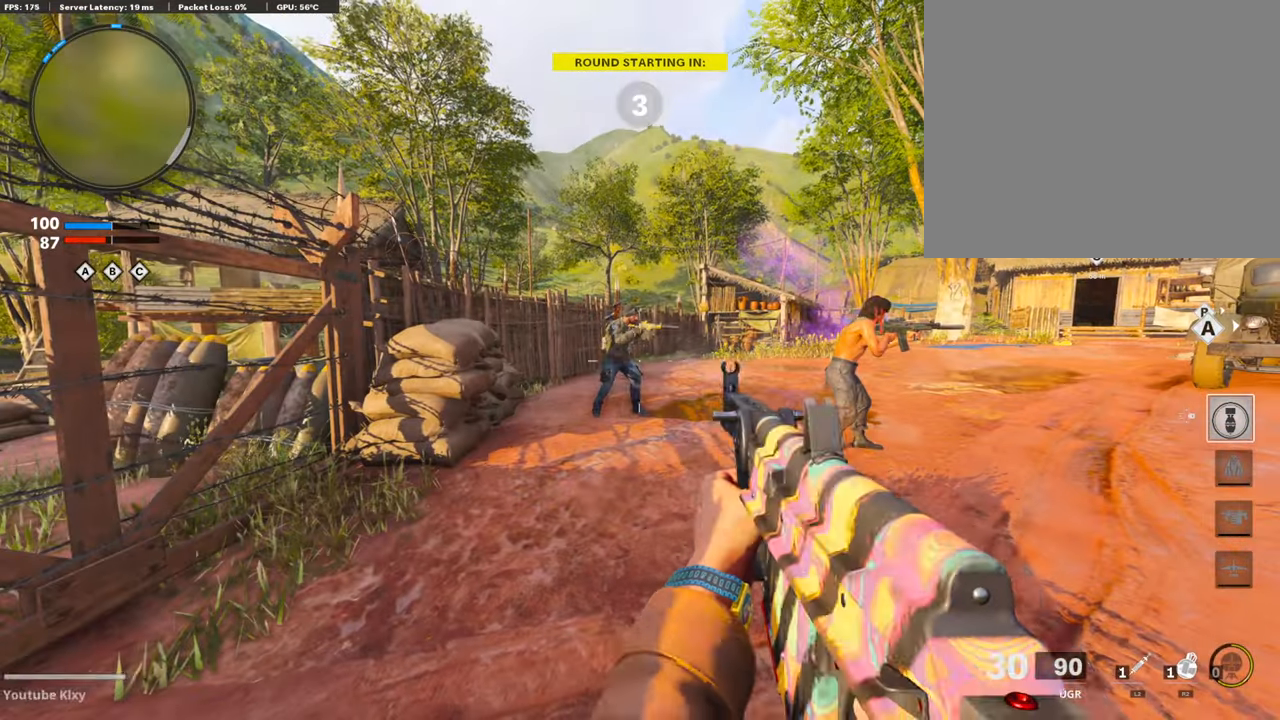
{"buttons": [], "left_stick": "center", "right_stick": "center", "events": [[33, "right_stick", "center"]]}
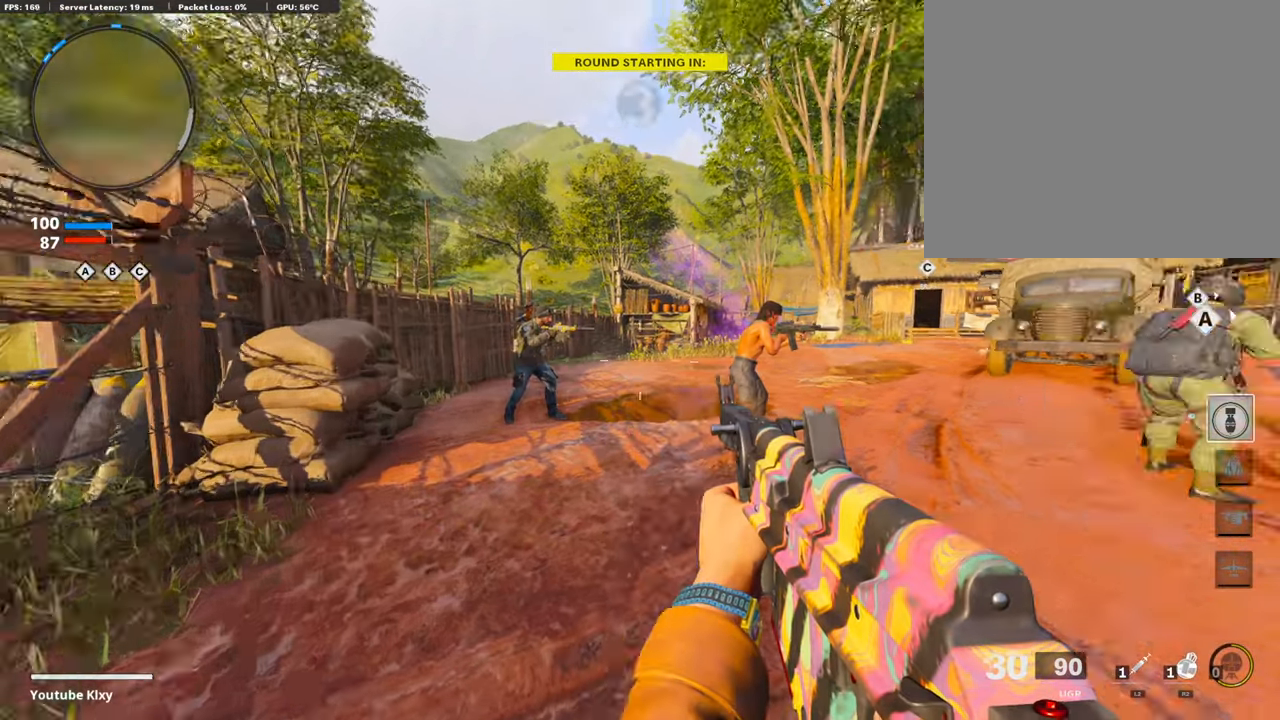
{"buttons": [], "left_stick": "center", "right_stick": "center", "events": [[235, "right_stick", "right"], [353, "right_stick", "center"]]}
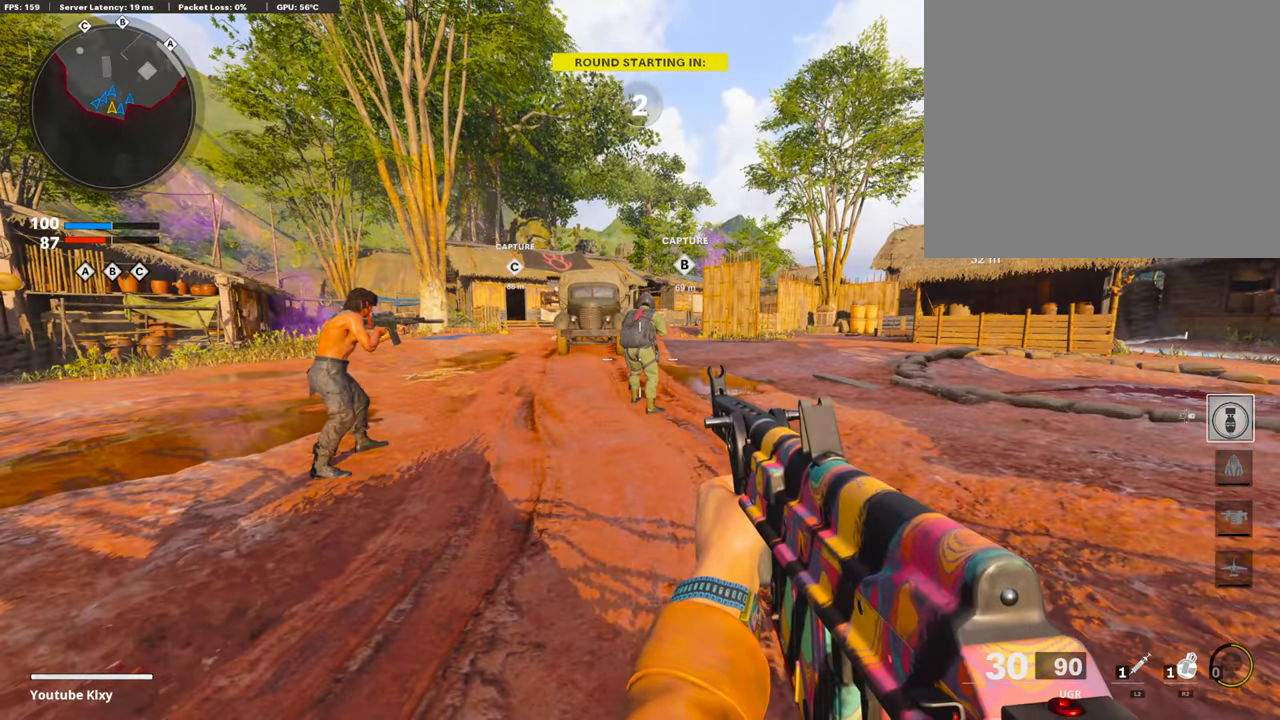
{"buttons": [], "left_stick": "center", "right_stick": "center", "events": [[201, "DPAD_LEFT", "down"], [504, "DPAD_LEFT", "up"]]}
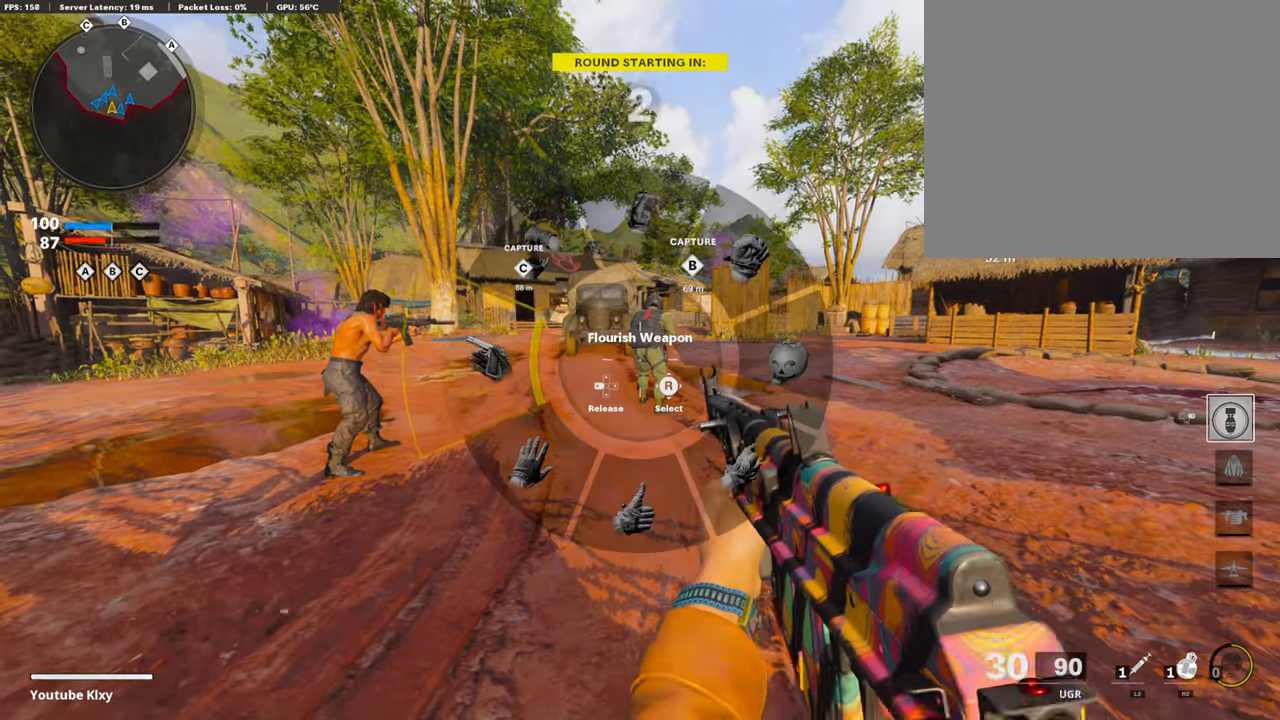
{"buttons": [], "left_stick": "center", "right_stick": "center", "events": []}
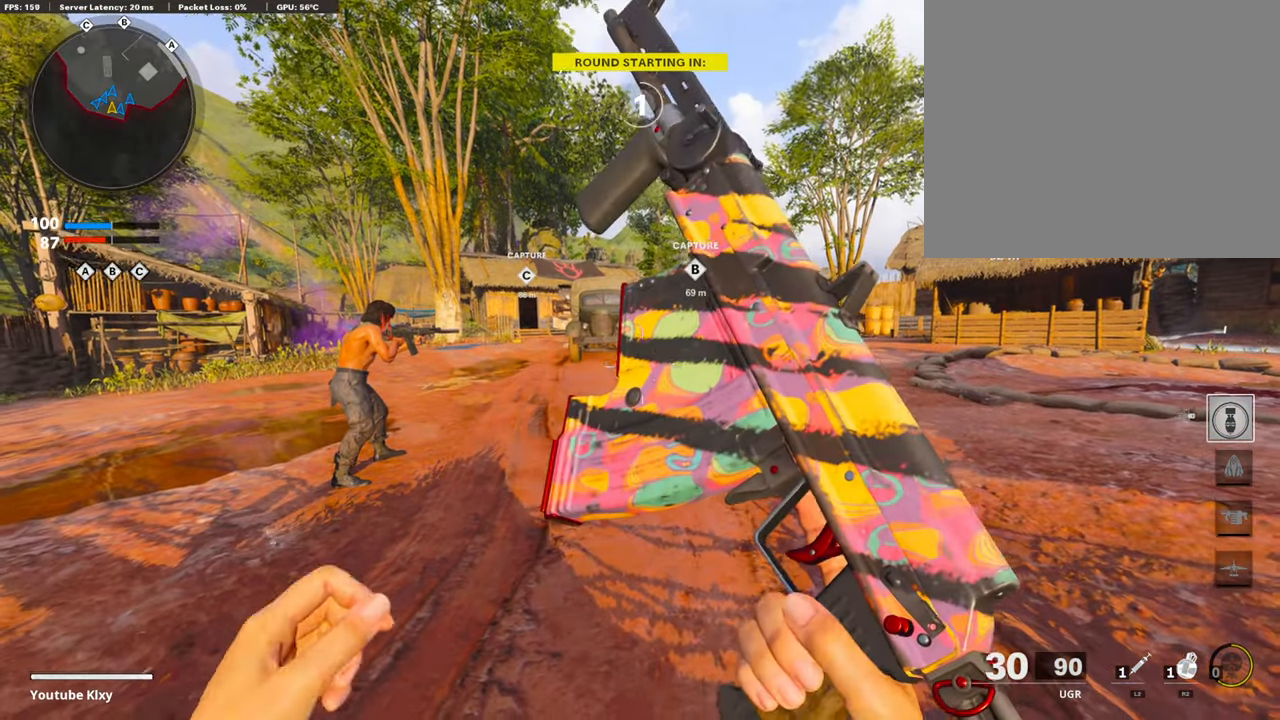
{"buttons": [], "left_stick": "center", "right_stick": "center", "events": []}
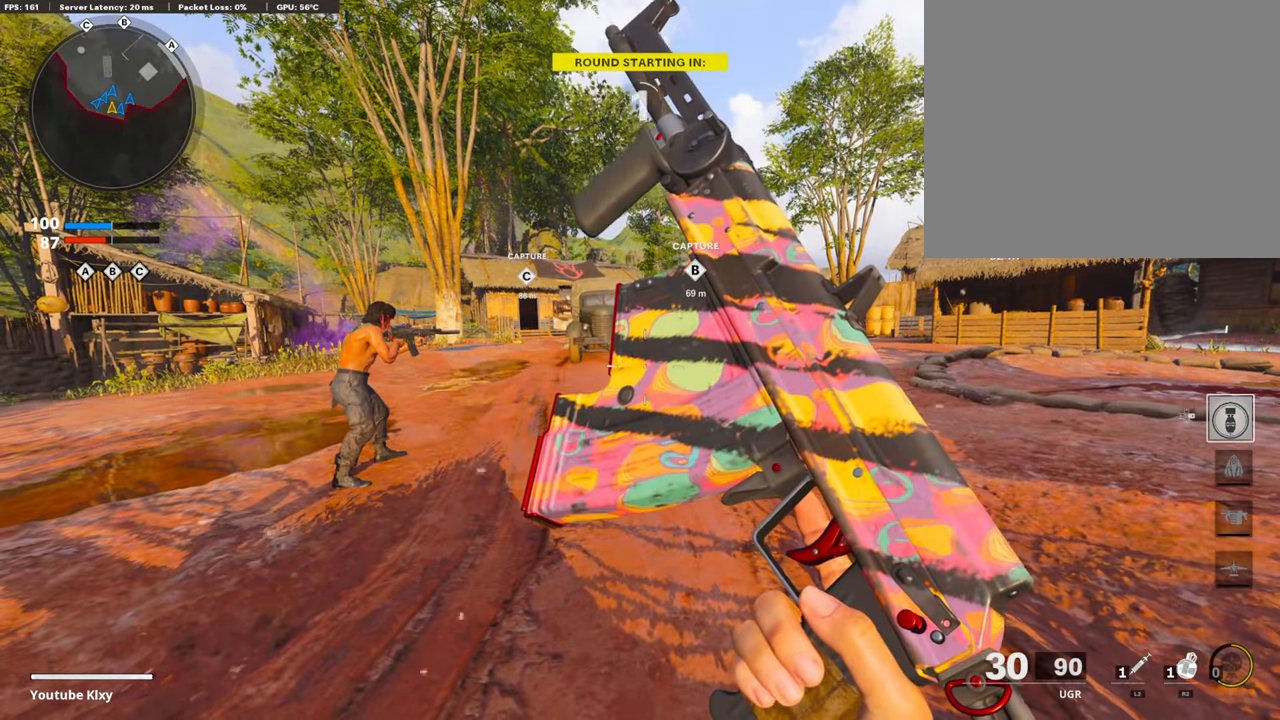
{"buttons": [], "left_stick": "center", "right_stick": "center", "events": []}
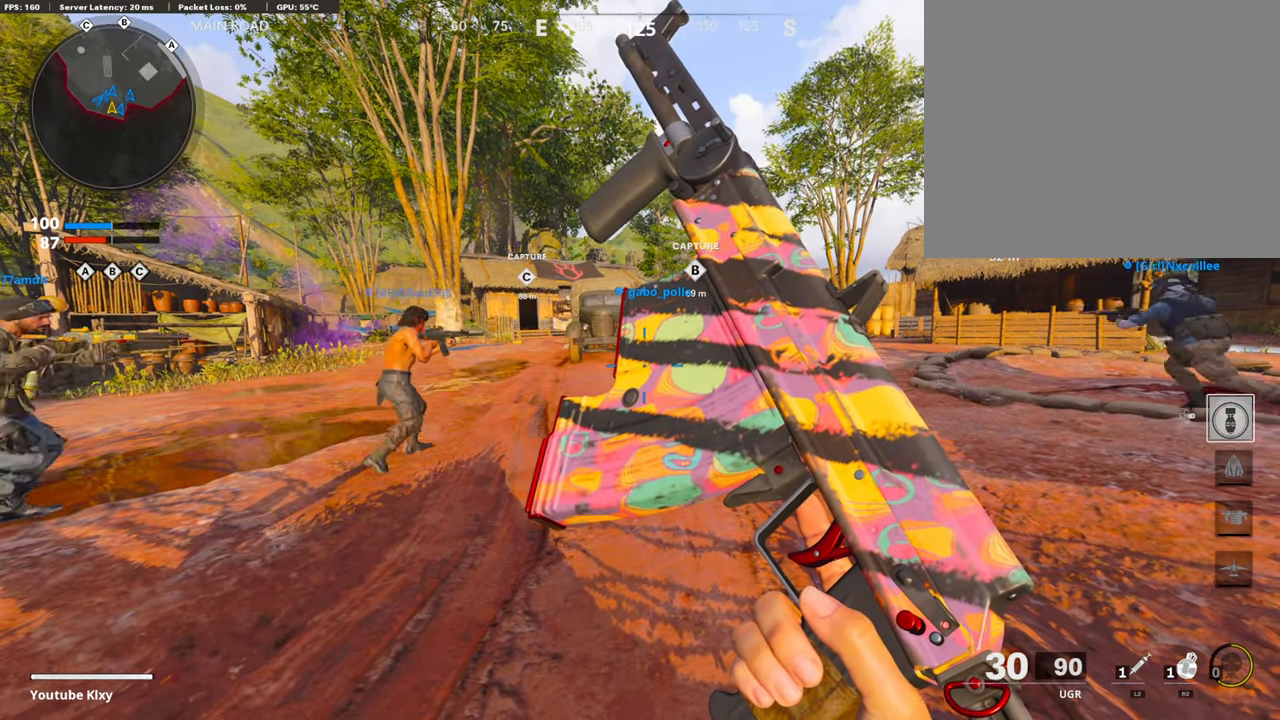
{"buttons": ["L3"], "left_stick": "up-left", "right_stick": "center", "events": [[286, "L3", "down"], [286, "left_stick", "up-left"]]}
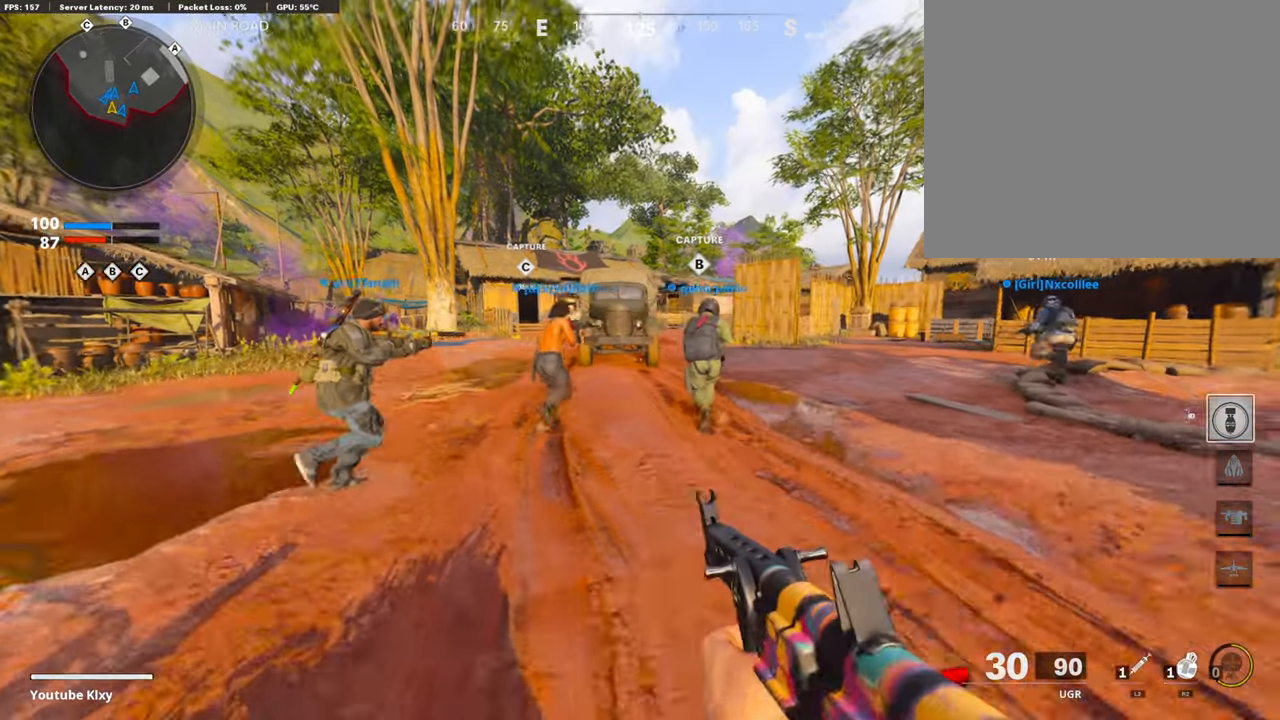
{"buttons": ["TRIANGLE"], "left_stick": "up-left", "right_stick": "center", "events": [[253, "L3", "up"], [320, "CROSS", "down"], [437, "CROSS", "up"], [488, "TRIANGLE", "down"]]}
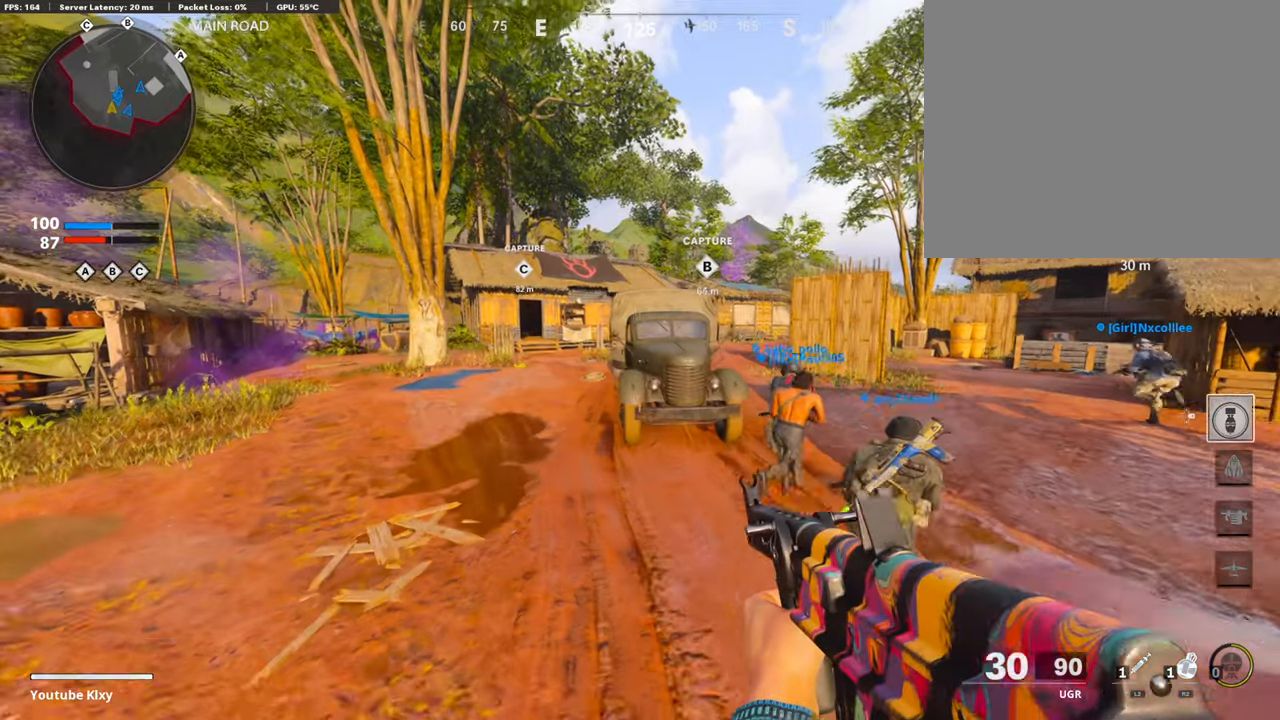
{"buttons": [], "left_stick": "up-left", "right_stick": "center", "events": [[100, "TRIANGLE", "up"]]}
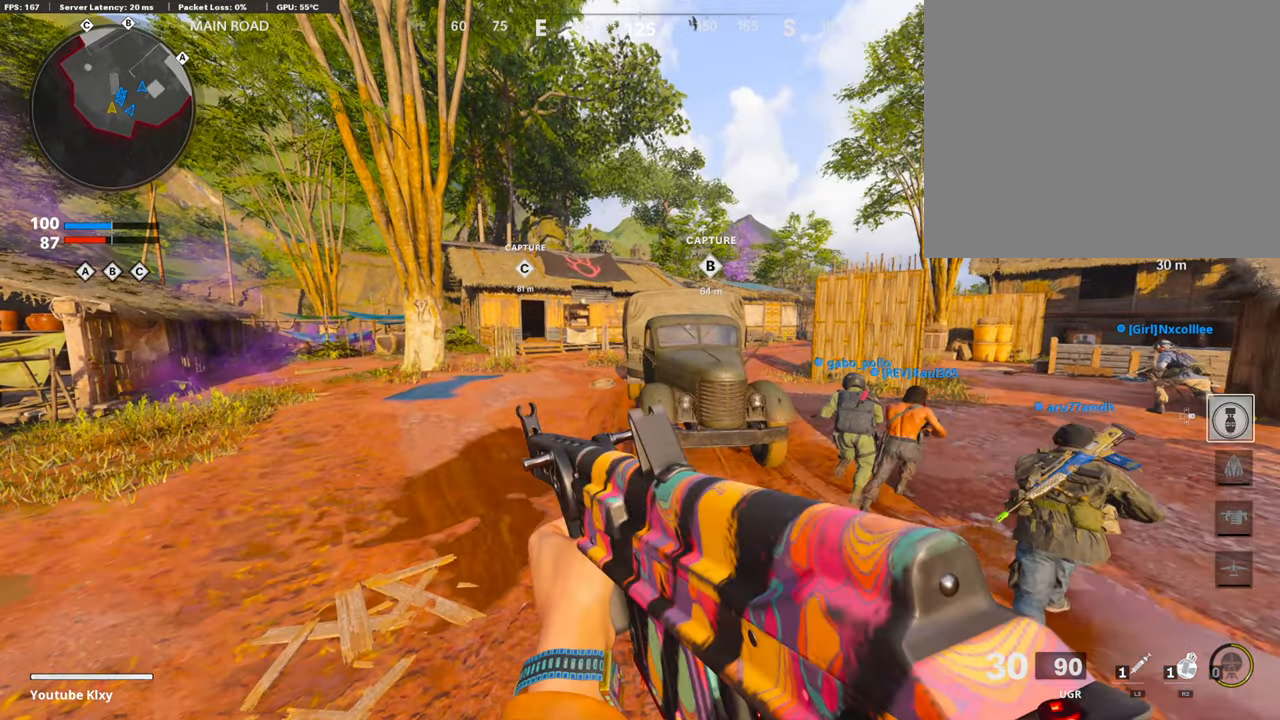
{"buttons": ["L3", "R3"], "left_stick": "up-left", "right_stick": "center", "events": [[185, "L3", "down"], [285, "R3", "down"], [386, "L3", "up"], [386, "R3", "up"], [437, "L3", "down"], [437, "R3", "down"]]}
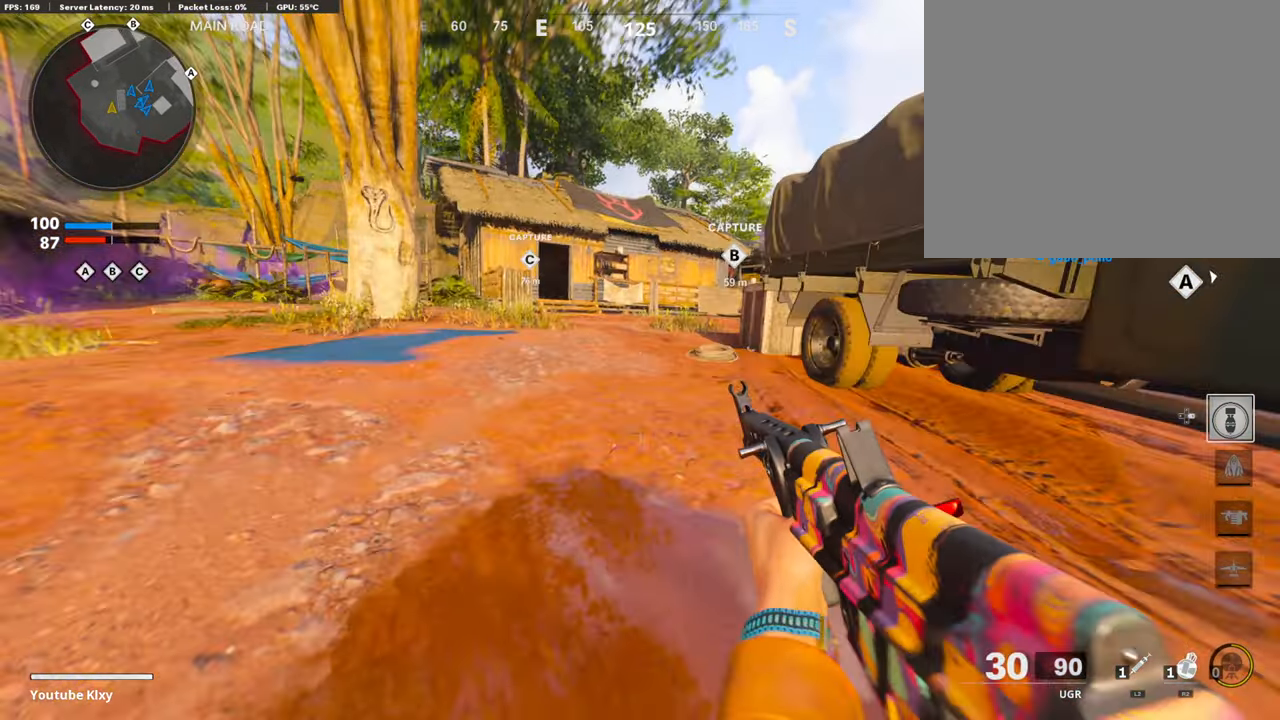
{"buttons": [], "left_stick": "up-left", "right_stick": "center", "events": [[17, "R3", "up"], [386, "L3", "up"]]}
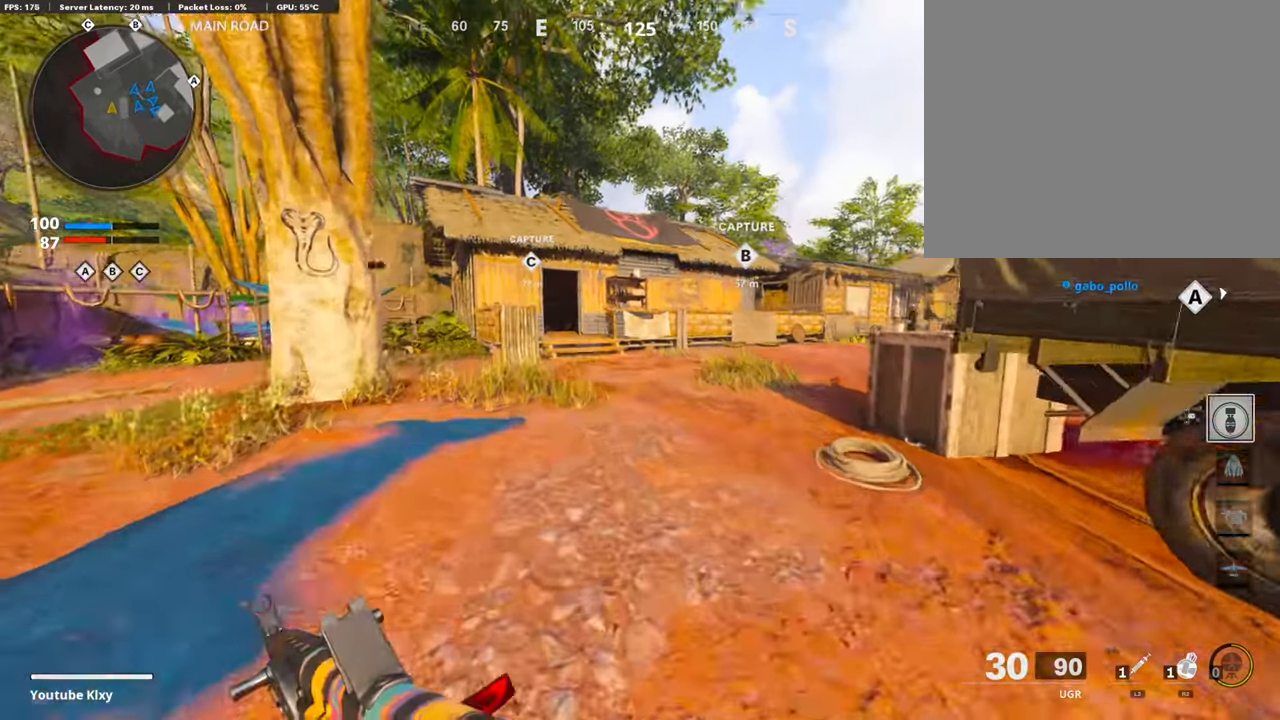
{"buttons": ["TRIANGLE"], "left_stick": "up", "right_stick": "center", "events": [[67, "left_stick", "up"], [252, "CROSS", "down"], [319, "CROSS", "up"], [420, "TRIANGLE", "down"]]}
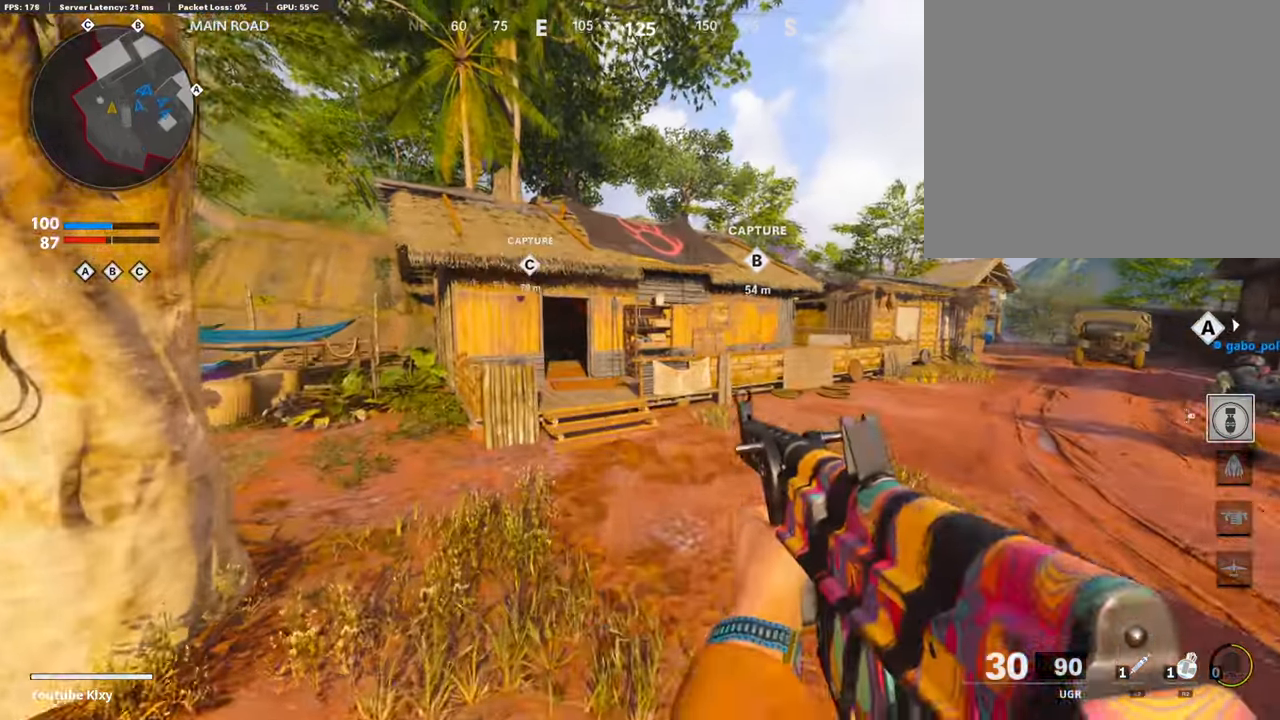
{"buttons": [], "left_stick": "up", "right_stick": "center", "events": [[84, "left_stick", "center"], [168, "TRIANGLE", "up"], [454, "left_stick", "up"]]}
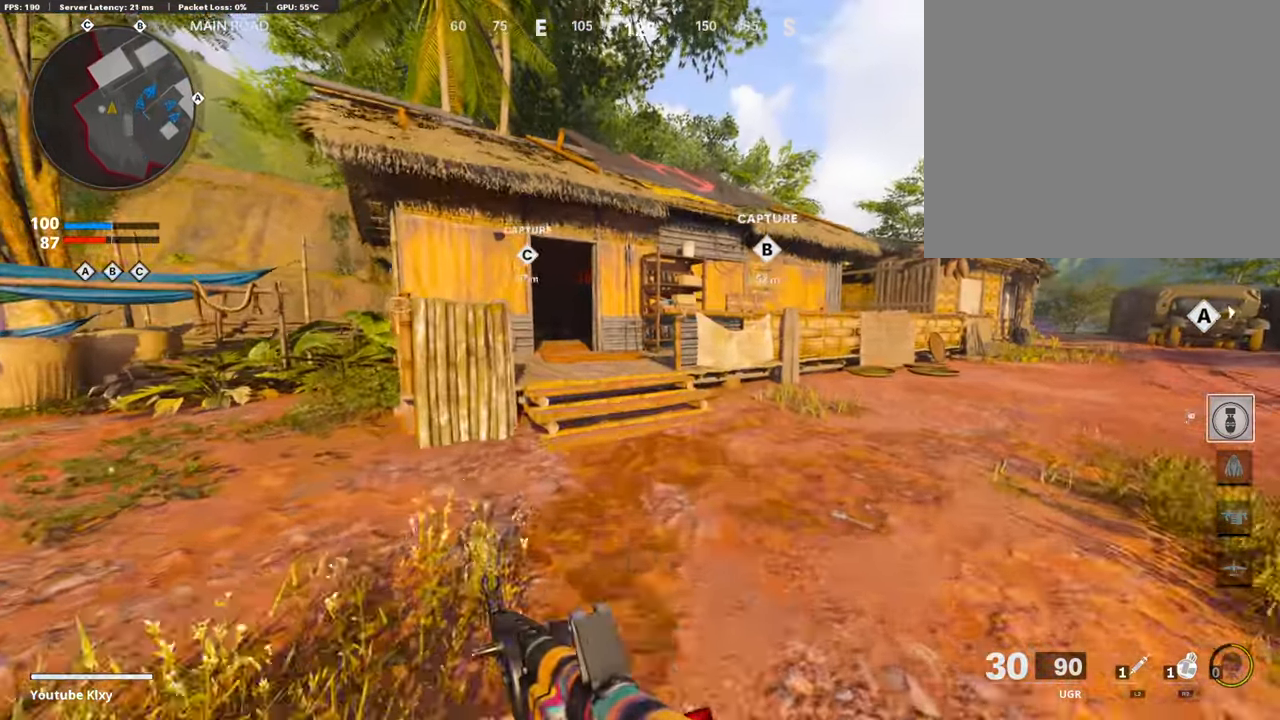
{"buttons": ["L3", "R3"], "left_stick": "up", "right_stick": "center", "events": [[252, "R3", "down"], [353, "R3", "up"], [437, "R3", "down"], [488, "L3", "down"]]}